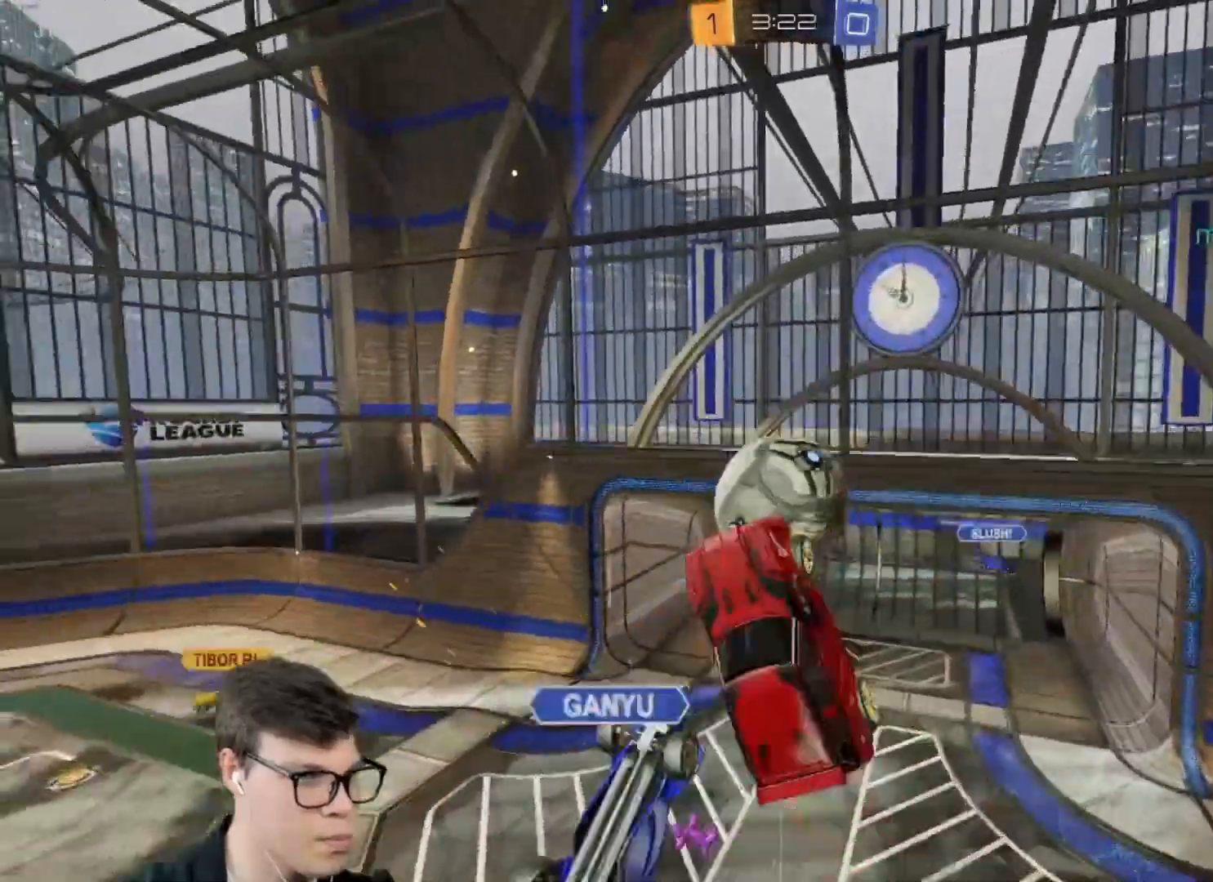
Gameplay with keyboard and mouse; each line is a JSON object with the keys and mouse buttons held at the frame after it. "events" lists presses ("down") and releases ("up") of "a", "d", "e", "q", "r", "s", "shift", "space", "w", "mouse_left", "mouse_wheel" and "mouse_right" between this image and that frame as [ms after this image, input, new state], when the widget could be followed in between. "mouse_left", "mouse_wheel", "mouse_right" = the "left", "wheel", "right" buttons of the "mouse" list. No other keys are recorded. "wheel" means that the mouse wheel is clicked or scrolled. Mouse movement is not recorded.
{"keys": ["d", "s"], "mouse": [], "events": [[134, "mouse_left", "up"], [234, "shift", "up"], [468, "s", "down"]]}
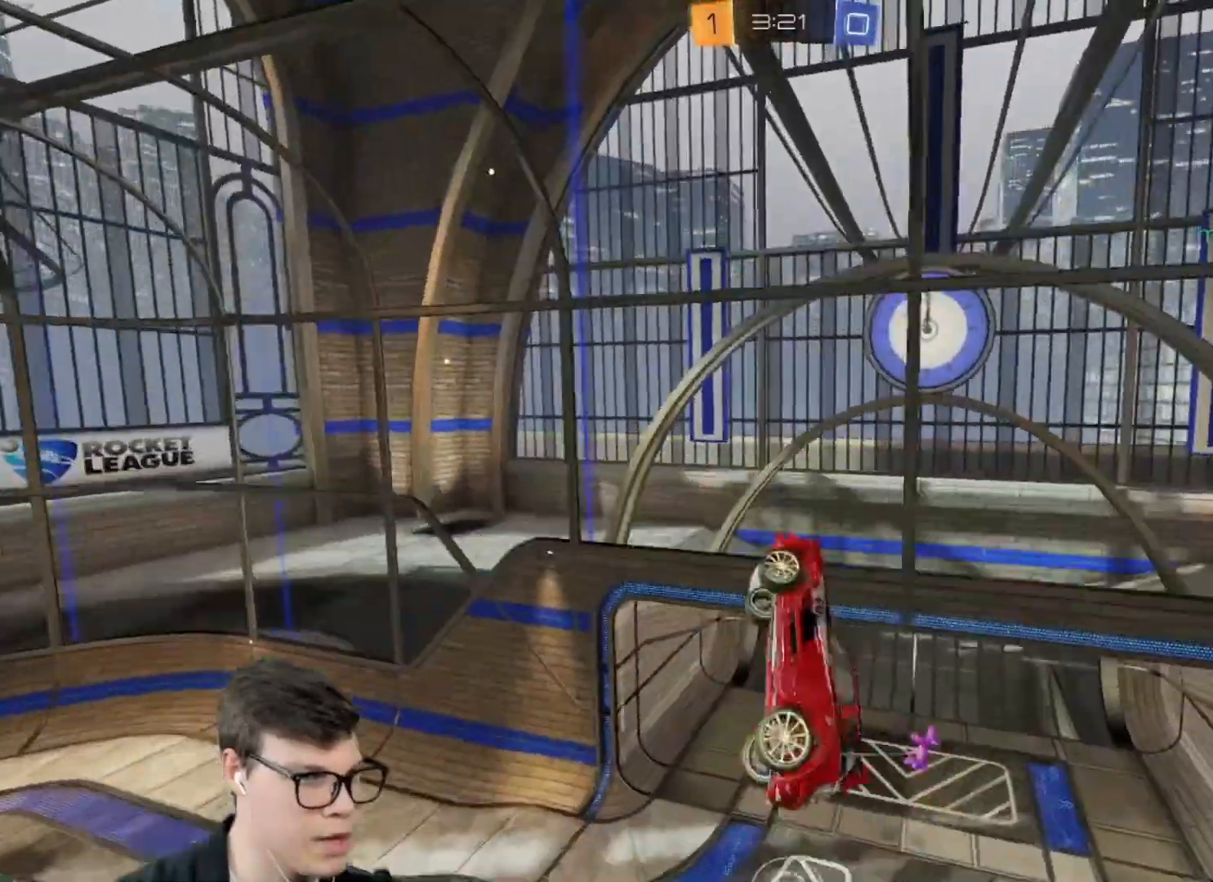
{"keys": [], "mouse": ["left"], "events": [[67, "shift", "down"], [100, "s", "up"], [267, "mouse_left", "down"], [400, "d", "up"], [400, "shift", "up"]]}
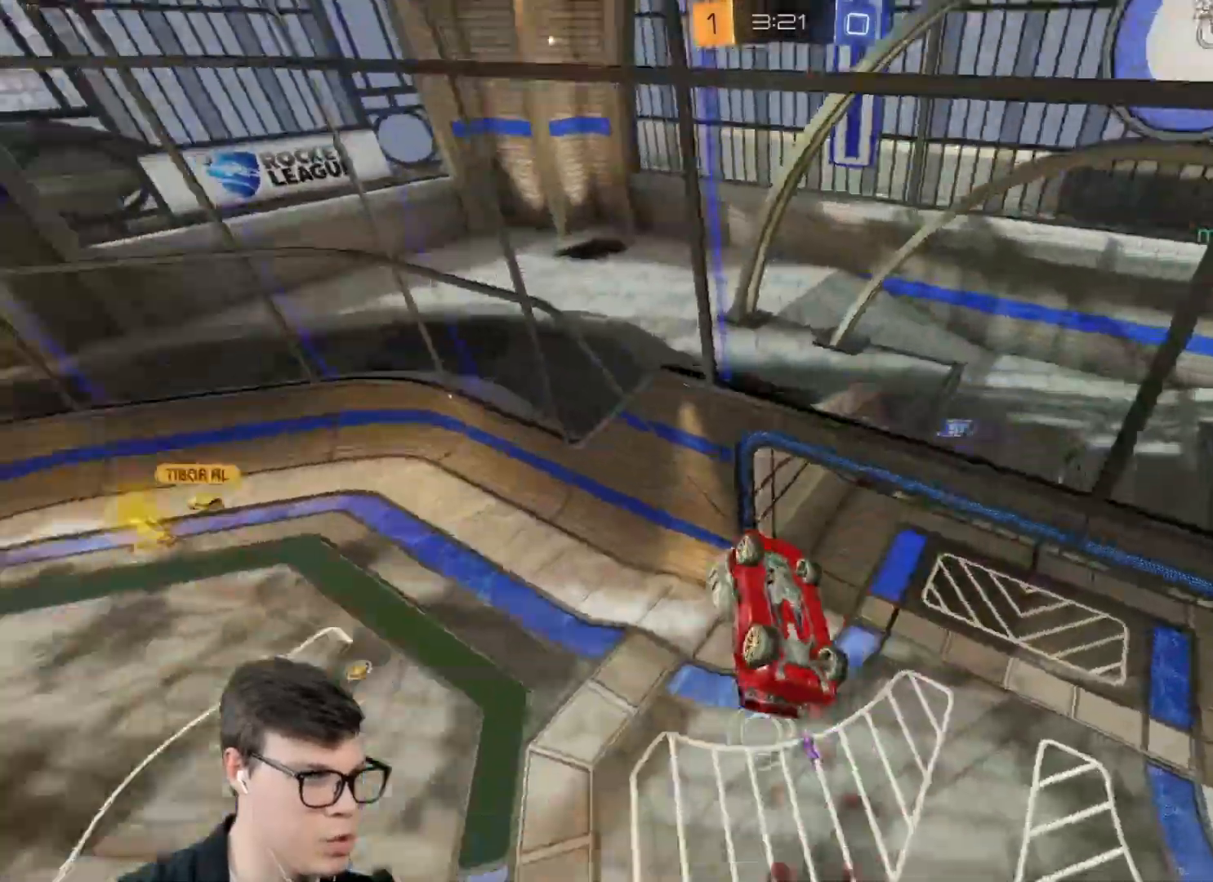
{"keys": [], "mouse": ["left"], "events": [[67, "a", "down"], [67, "s", "down"], [167, "a", "up"], [167, "s", "up"]]}
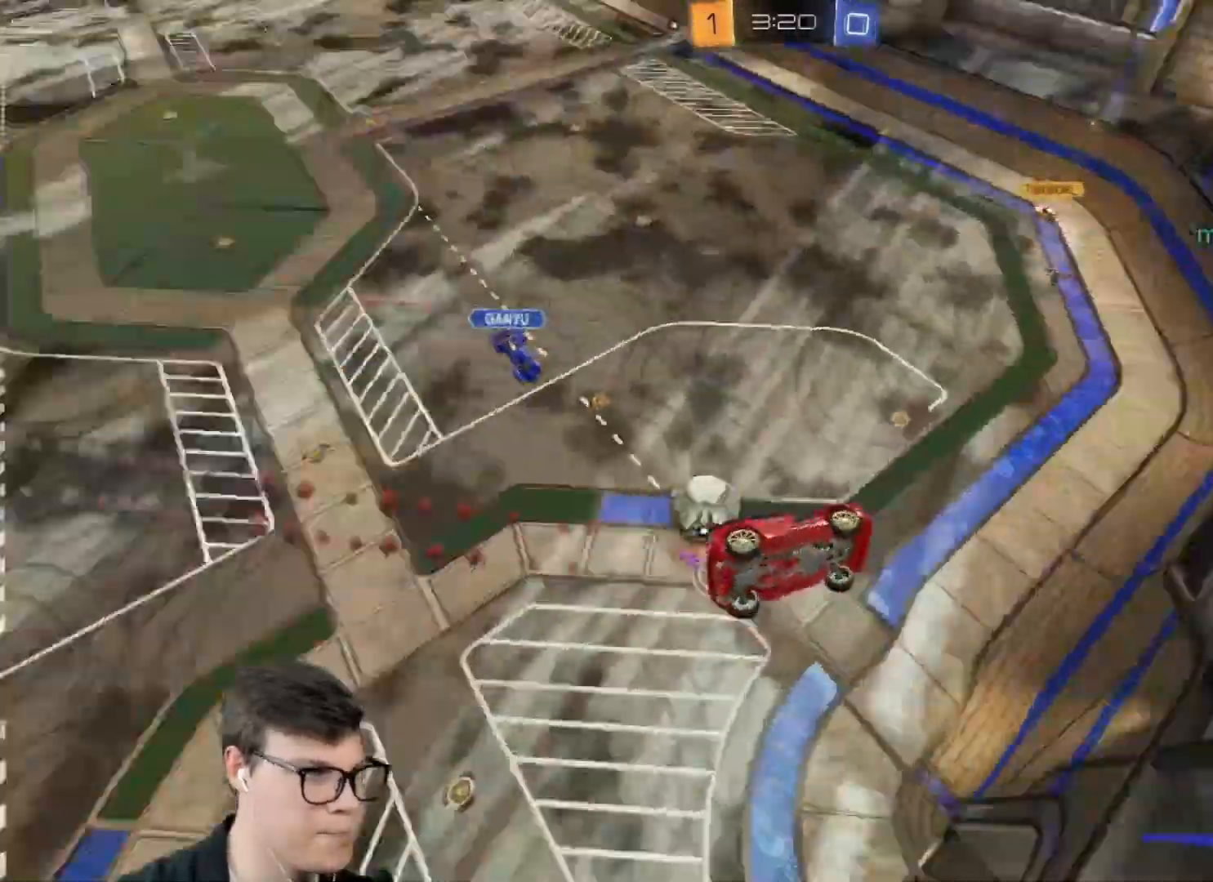
{"keys": ["w"], "mouse": ["left"], "events": [[467, "w", "down"]]}
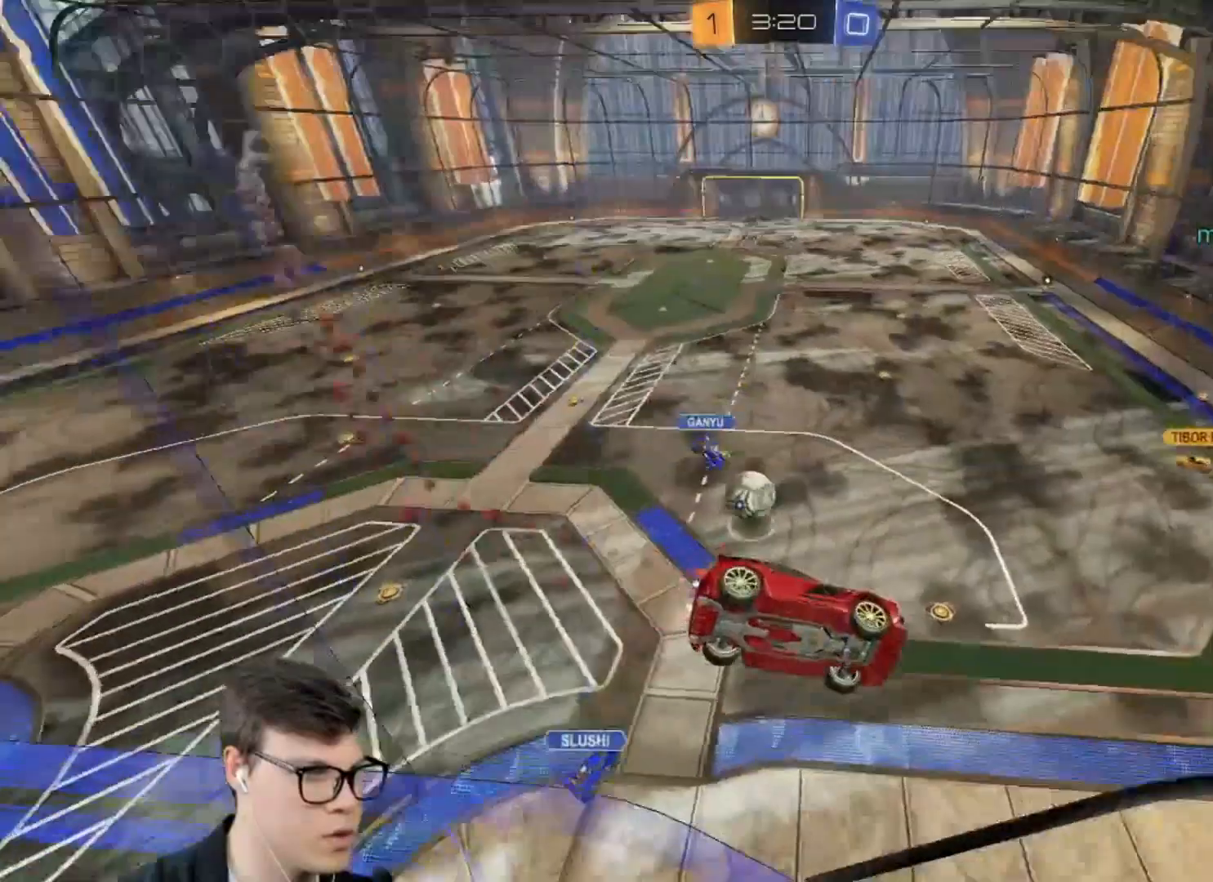
{"keys": ["a", "w"], "mouse": ["left"], "events": [[468, "a", "down"]]}
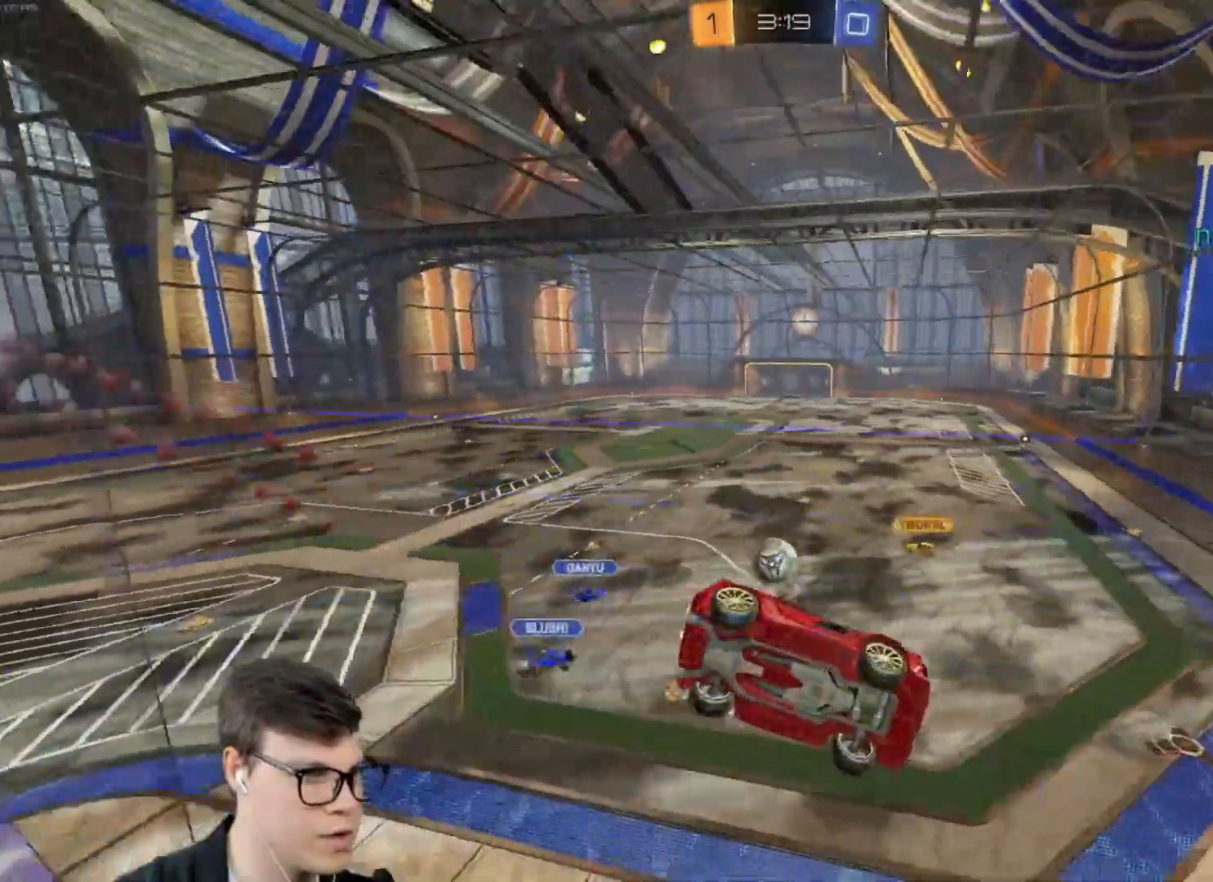
{"keys": ["a", "w"], "mouse": ["left"], "events": [[367, "a", "up"], [467, "a", "down"]]}
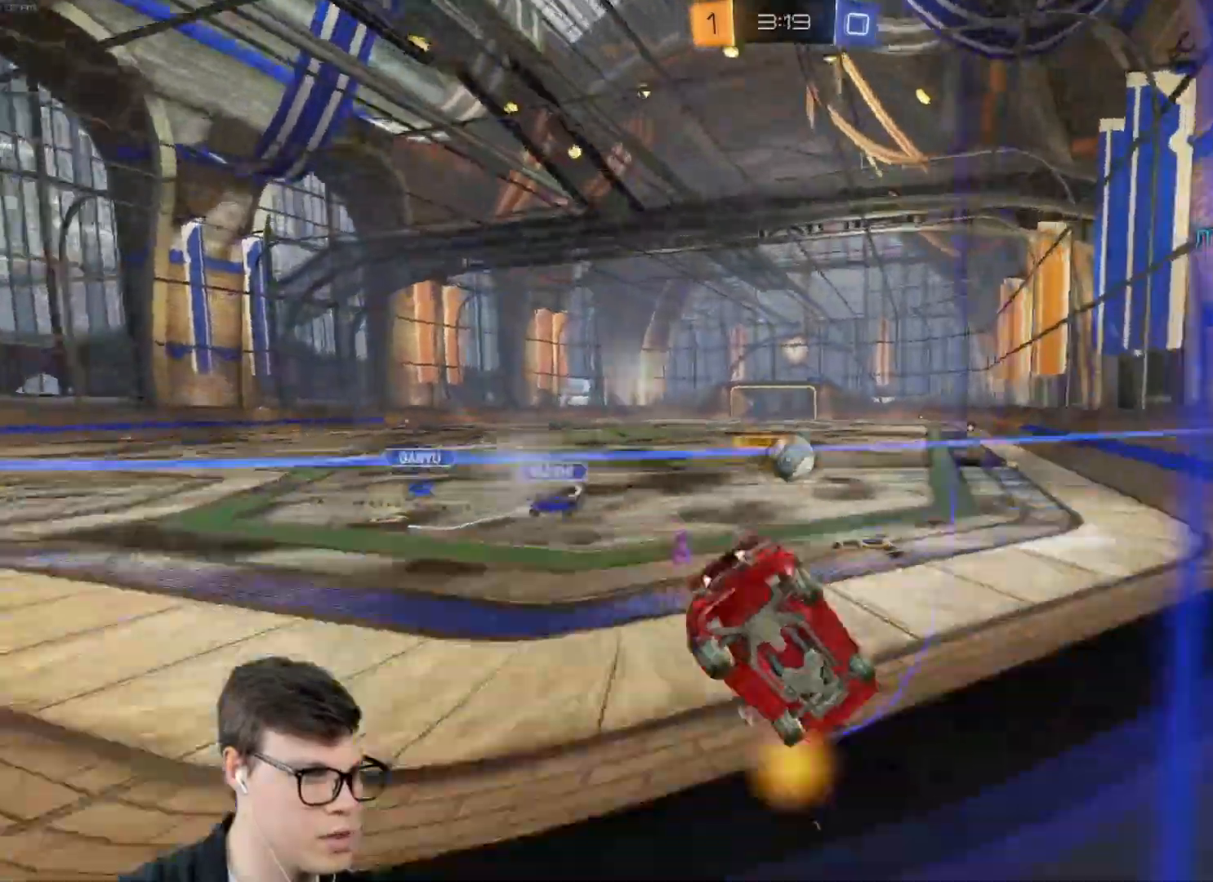
{"keys": ["d", "s", "shift"], "mouse": ["left", "right"], "events": [[34, "a", "up"], [334, "mouse_right", "down"], [334, "space", "down"], [334, "w", "up"], [367, "d", "down"], [367, "mouse_right", "up"], [367, "shift", "down"], [367, "w", "down"], [434, "mouse_right", "down"], [434, "space", "up"], [468, "s", "down"], [468, "w", "up"]]}
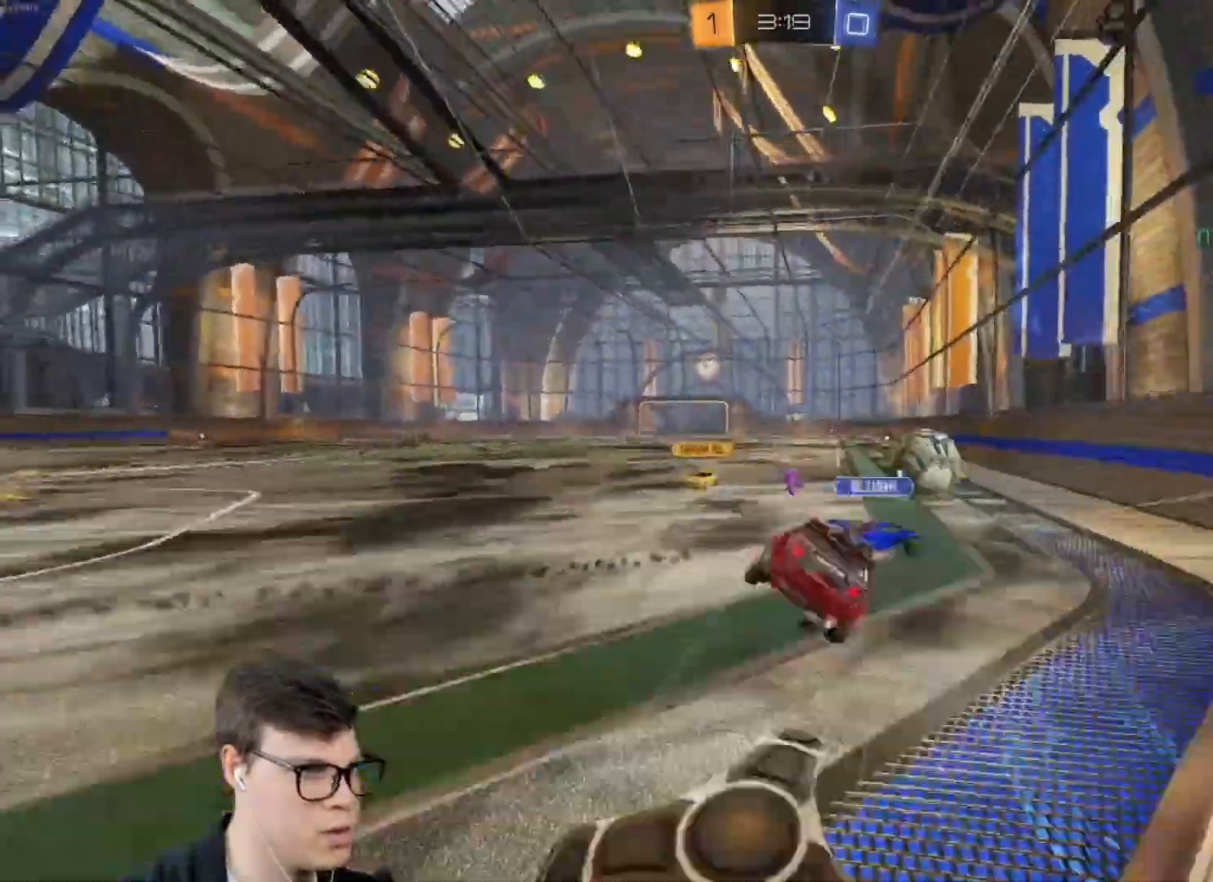
{"keys": ["d", "s", "shift"], "mouse": ["left"], "events": [[300, "s", "up"], [334, "mouse_right", "up"], [434, "s", "down"]]}
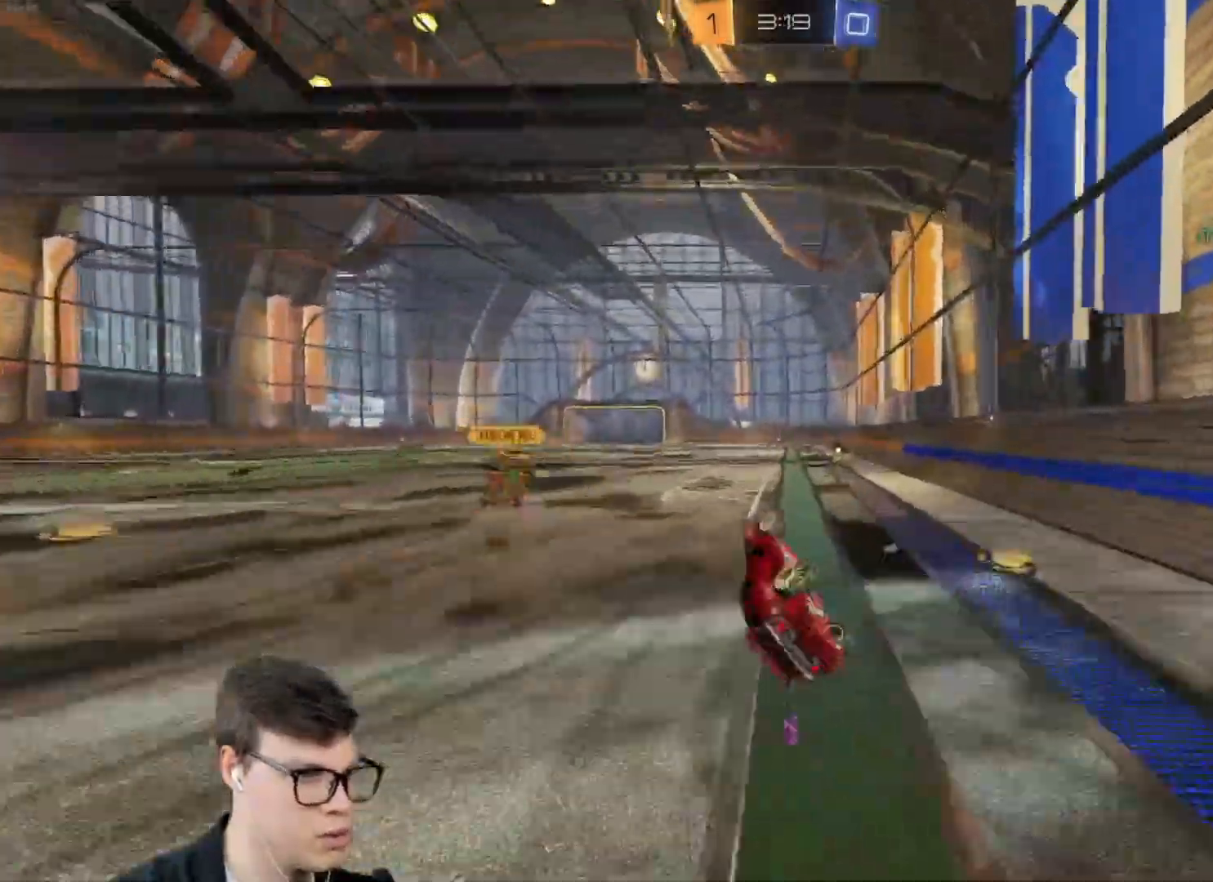
{"keys": ["w"], "mouse": ["left"], "events": [[134, "d", "up"], [134, "s", "up"], [167, "shift", "up"], [367, "d", "down"], [367, "w", "down"], [501, "d", "up"]]}
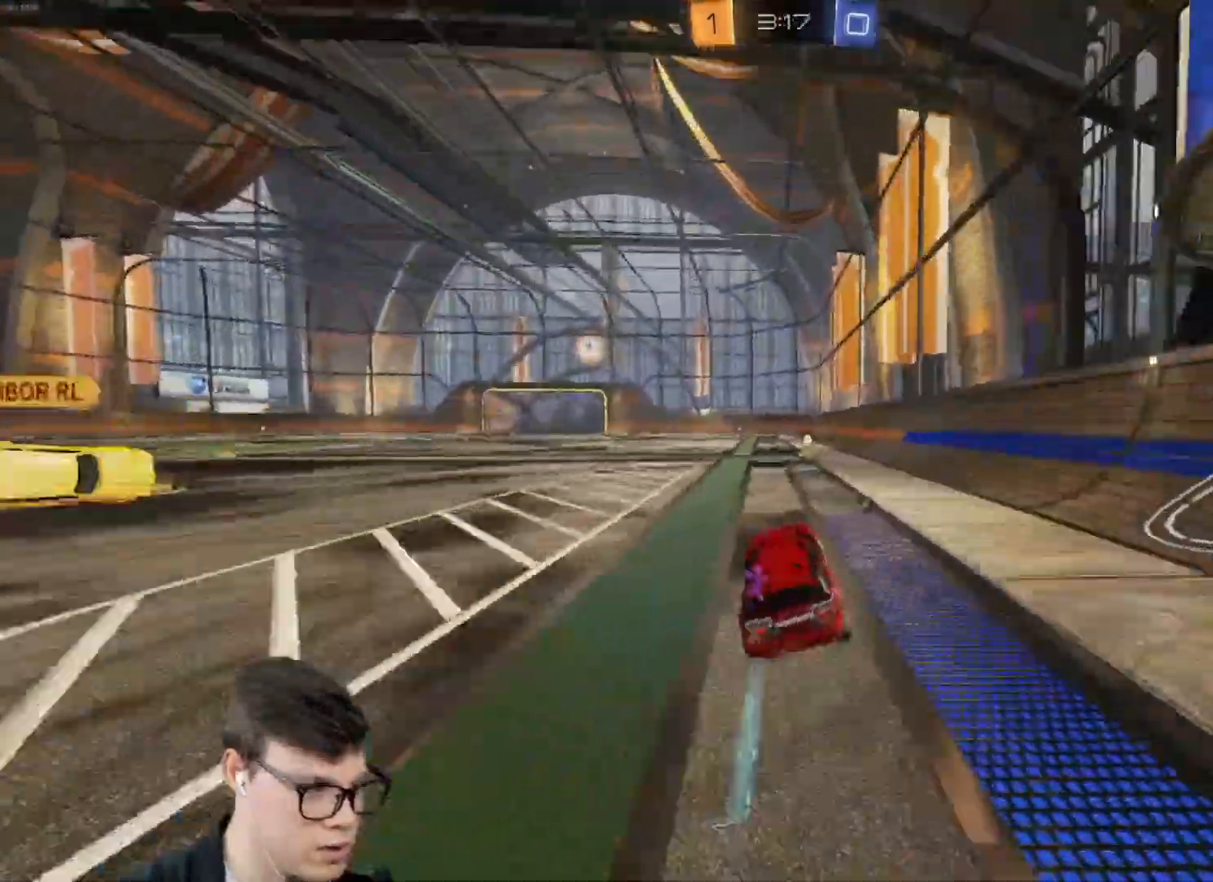
{"keys": [], "mouse": [], "events": [[434, "mouse_right", "down"], [434, "w", "up"], [500, "mouse_left", "up"], [500, "mouse_right", "up"]]}
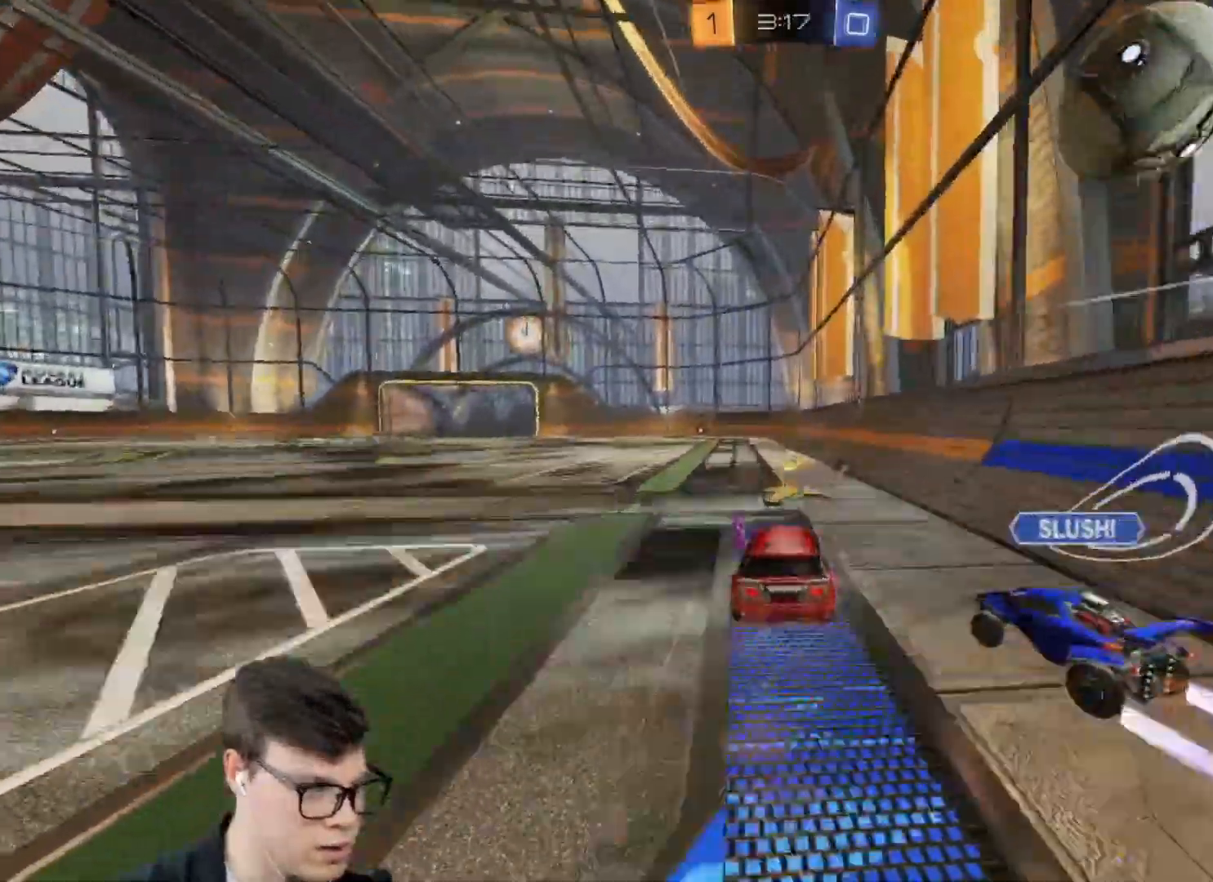
{"keys": [], "mouse": [], "events": []}
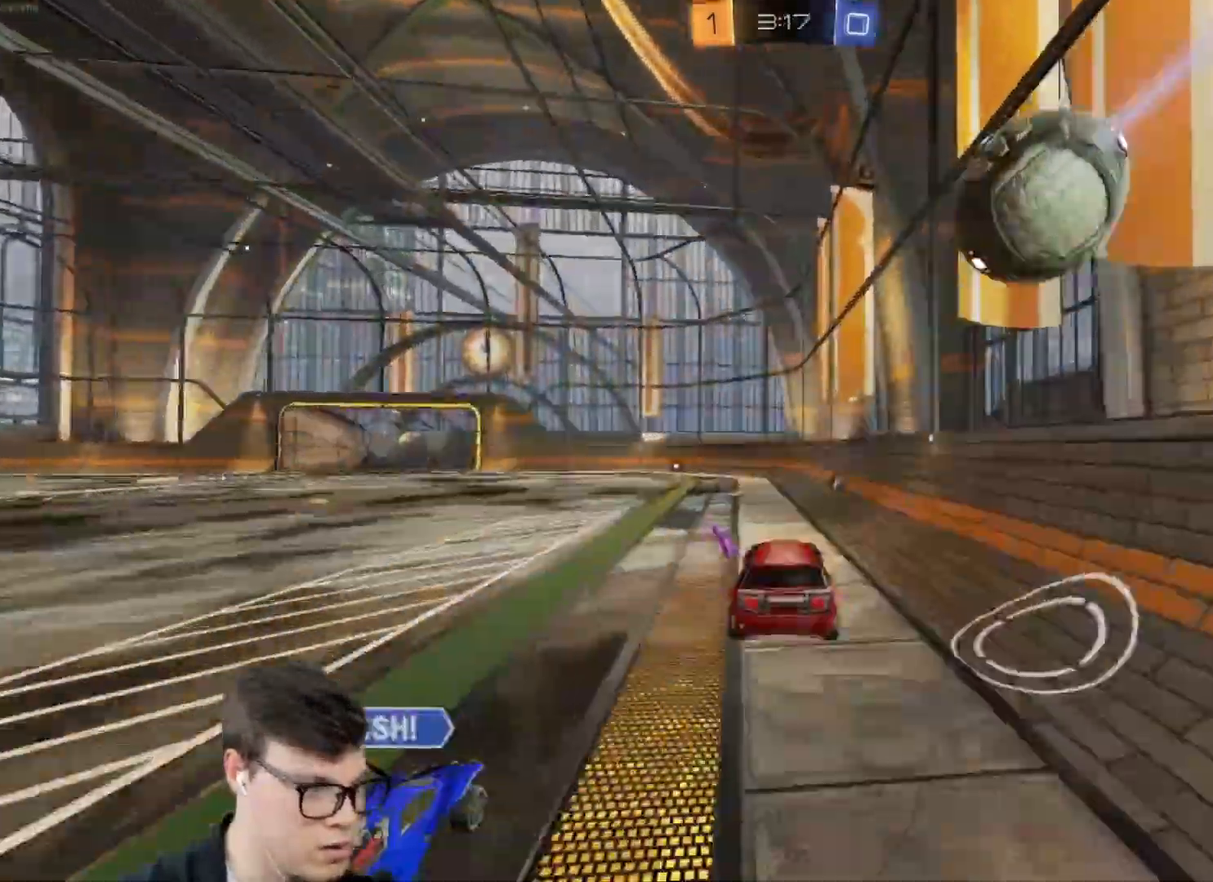
{"keys": ["d", "shift"], "mouse": ["left"], "events": [[67, "s", "down"], [133, "a", "down"], [133, "shift", "down"], [167, "a", "up"], [167, "s", "up"], [233, "shift", "up"], [367, "shift", "down"], [400, "mouse_left", "down"], [467, "d", "down"]]}
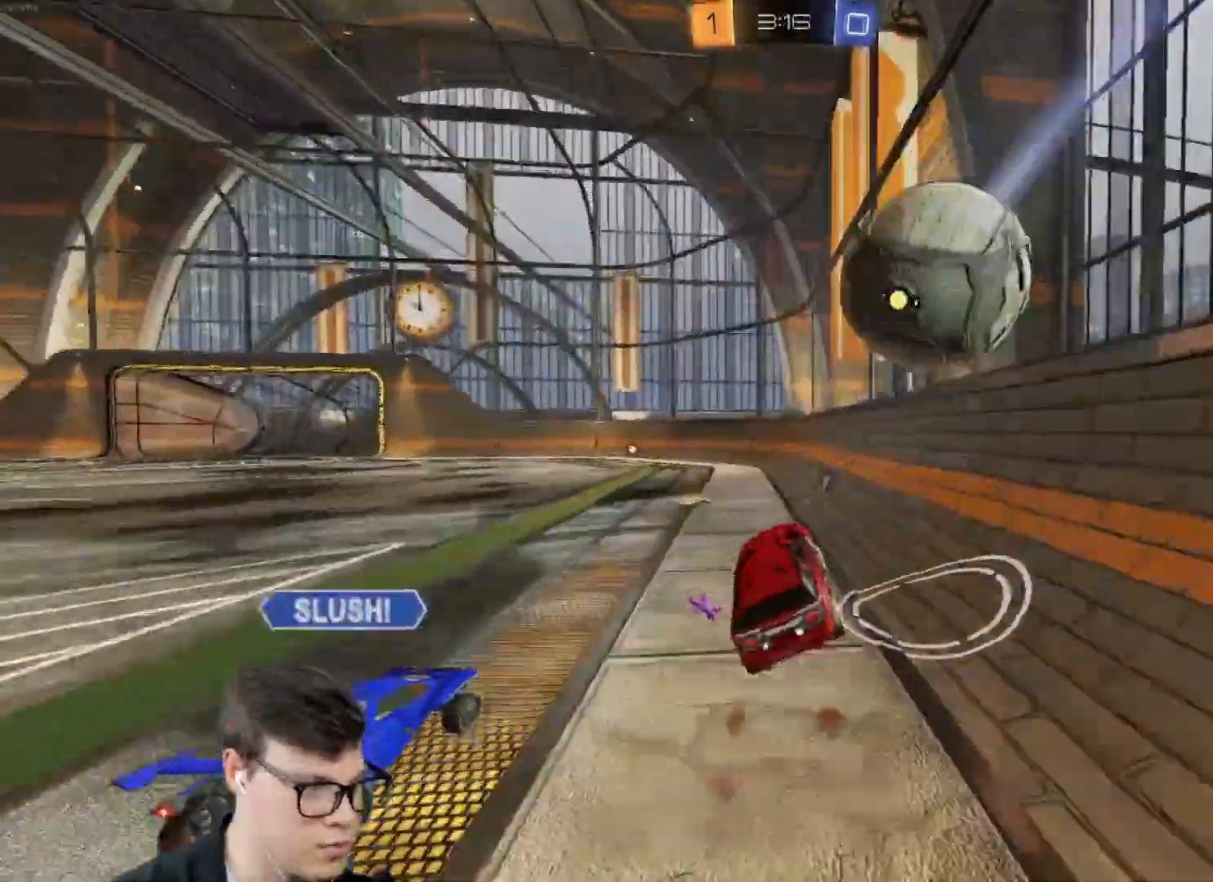
{"keys": ["shift"], "mouse": ["left"], "events": [[101, "mouse_right", "down"], [334, "mouse_right", "up"], [434, "d", "up"]]}
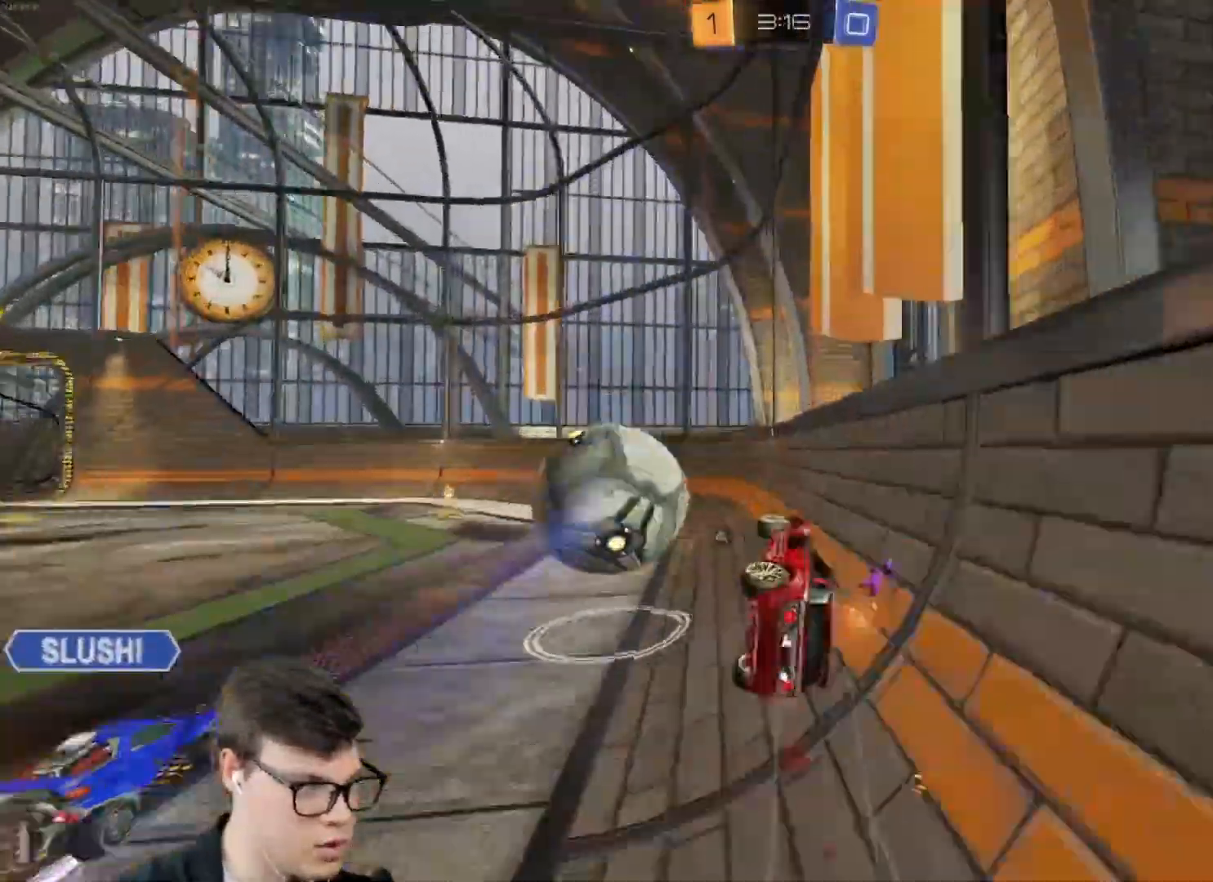
{"keys": ["a"], "mouse": ["left"], "events": [[67, "d", "down"], [67, "space", "down"], [167, "space", "up"], [434, "a", "down"], [434, "d", "up"], [434, "shift", "up"]]}
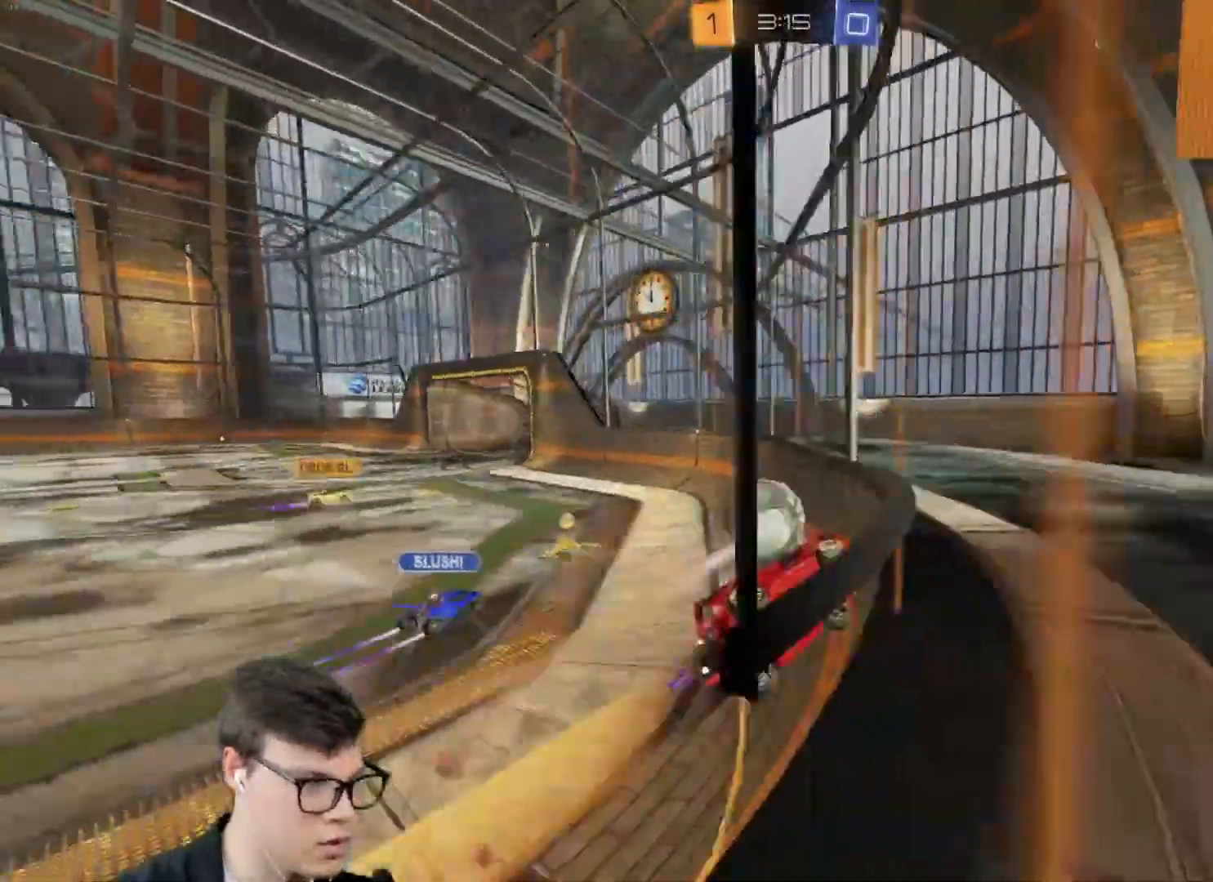
{"keys": ["d", "w"], "mouse": ["left"], "events": [[34, "w", "down"], [234, "a", "up"], [301, "d", "down"]]}
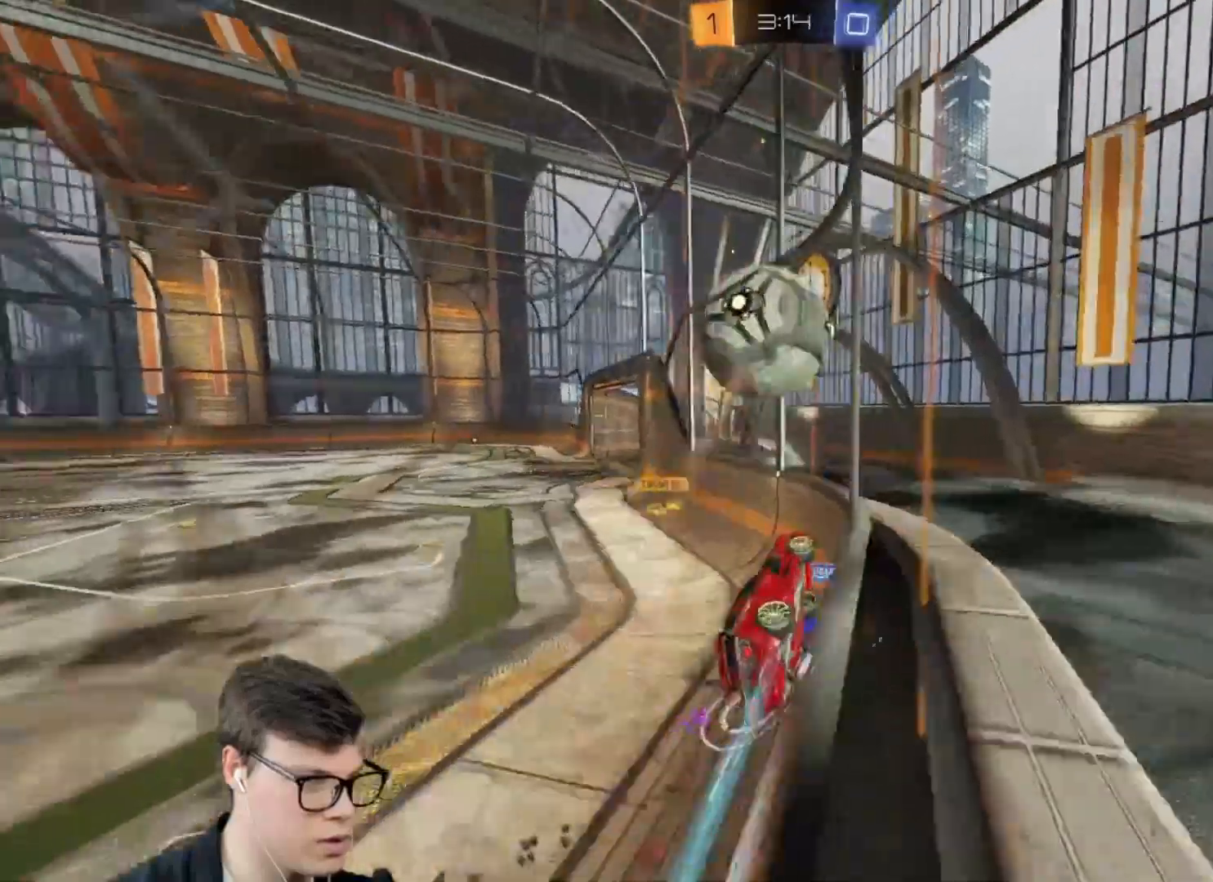
{"keys": ["a", "d", "s"], "mouse": [], "events": [[33, "a", "down"], [33, "d", "up"], [100, "space", "down"], [200, "a", "up"], [200, "d", "down"], [200, "space", "up"], [267, "mouse_left", "up"], [334, "w", "up"], [500, "a", "down"], [500, "s", "down"]]}
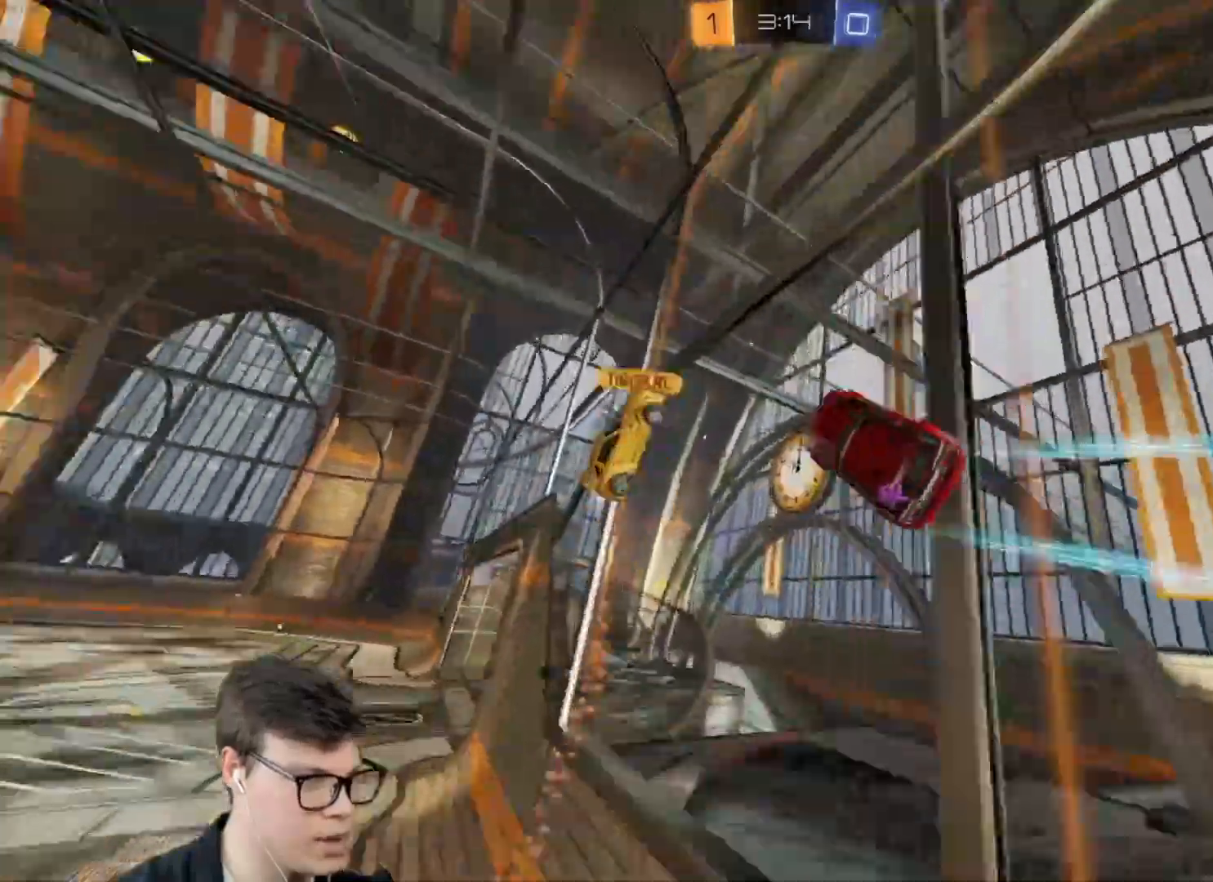
{"keys": ["a", "w"], "mouse": [], "events": [[67, "d", "up"], [201, "s", "up"], [201, "space", "down"], [301, "space", "up"], [334, "w", "down"]]}
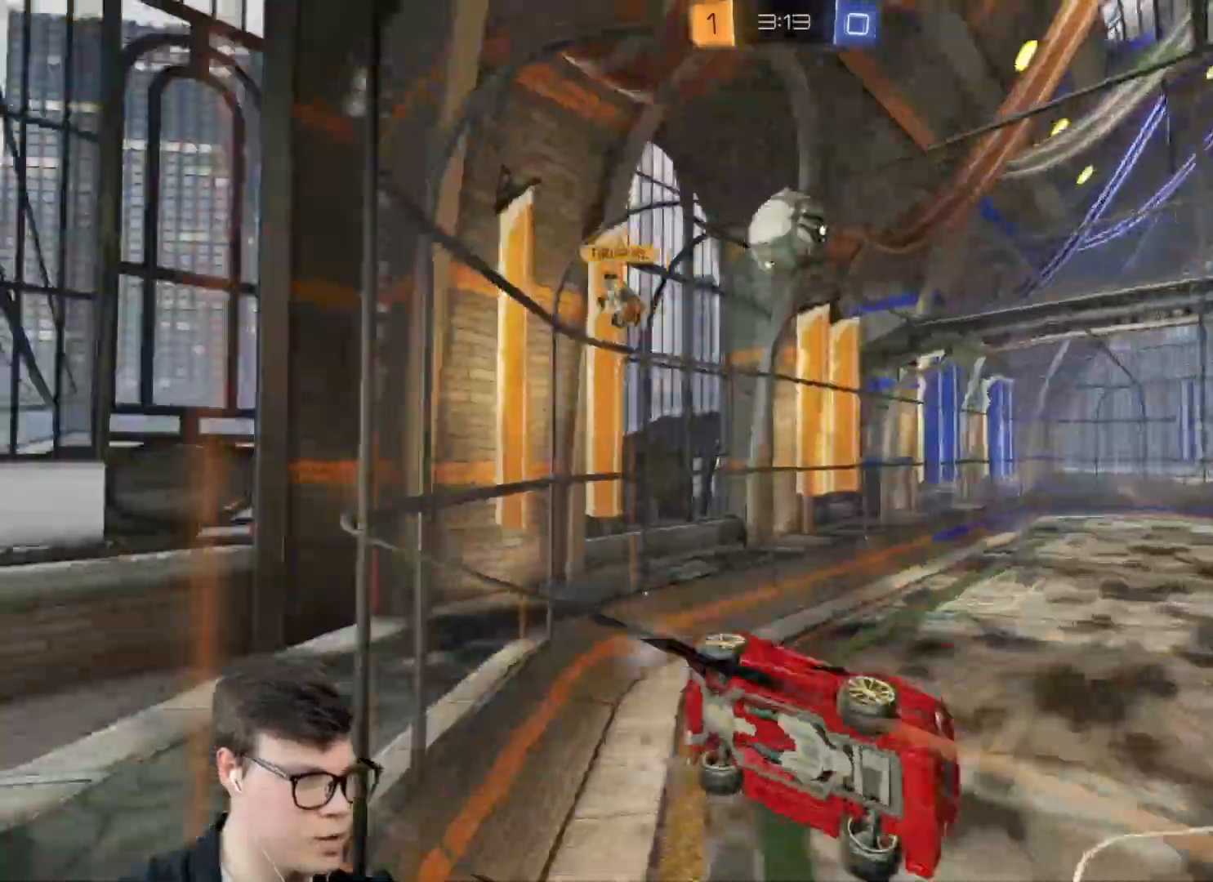
{"keys": ["a", "w"], "mouse": [], "events": []}
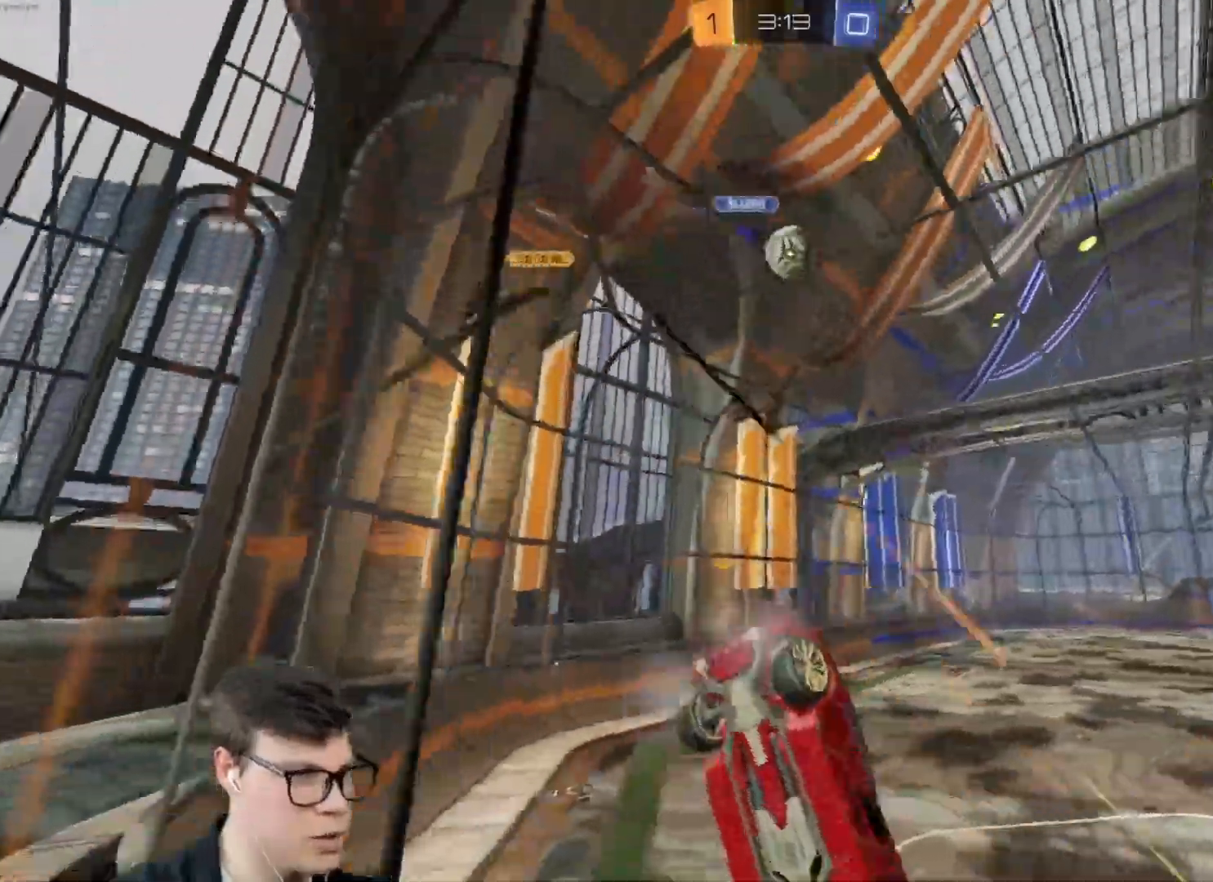
{"keys": ["d", "w"], "mouse": [], "events": [[101, "a", "up"], [234, "d", "down"]]}
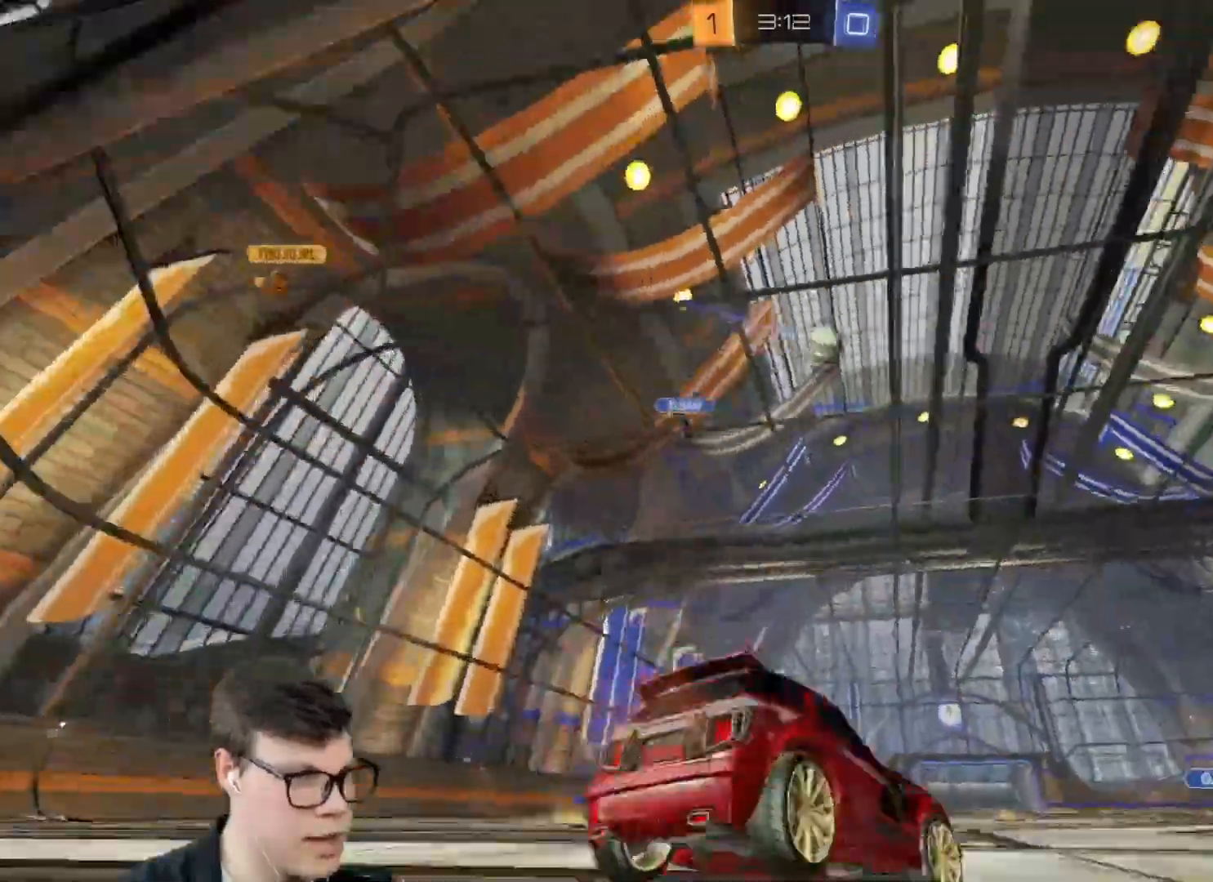
{"keys": ["w"], "mouse": ["left"], "events": [[200, "mouse_left", "down"], [300, "d", "up"]]}
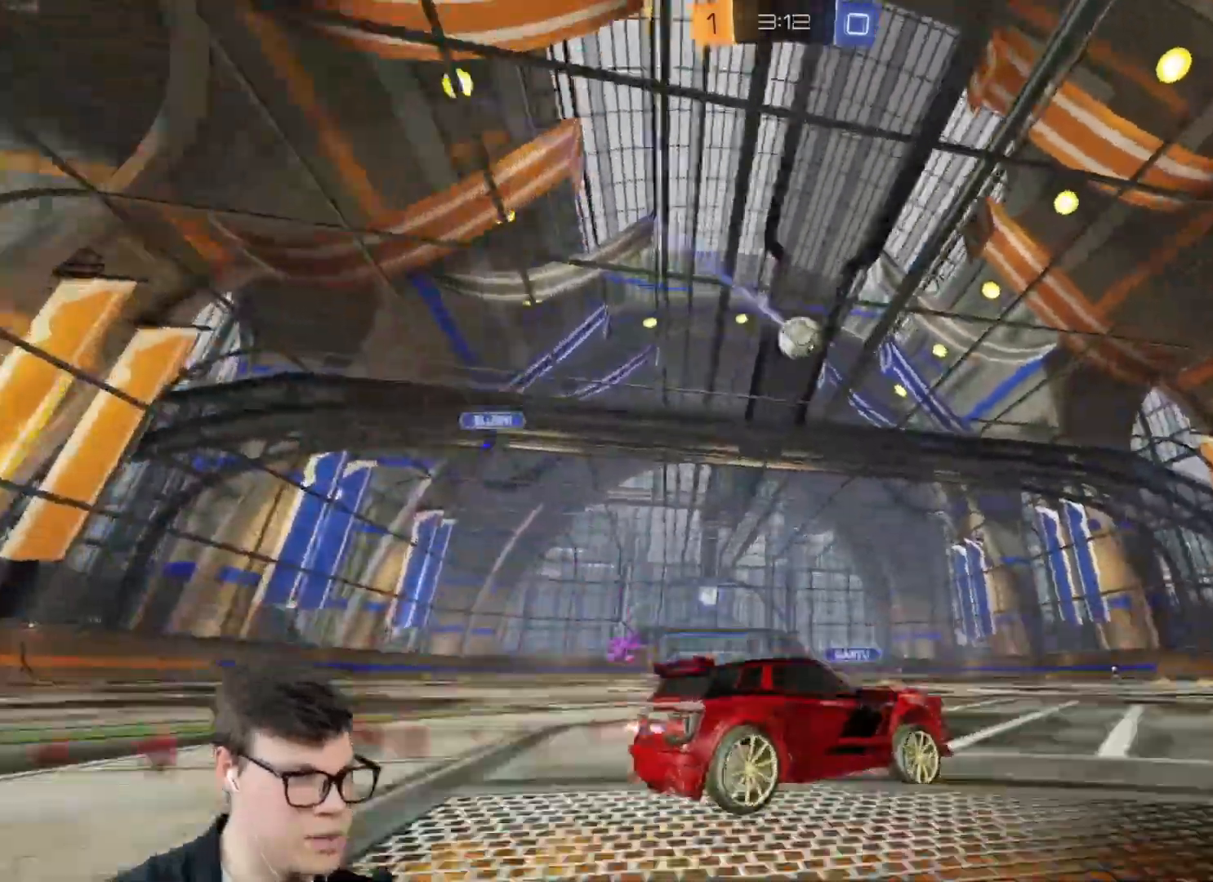
{"keys": ["d", "w"], "mouse": ["left"], "events": [[134, "a", "down"], [234, "a", "up"], [367, "d", "down"]]}
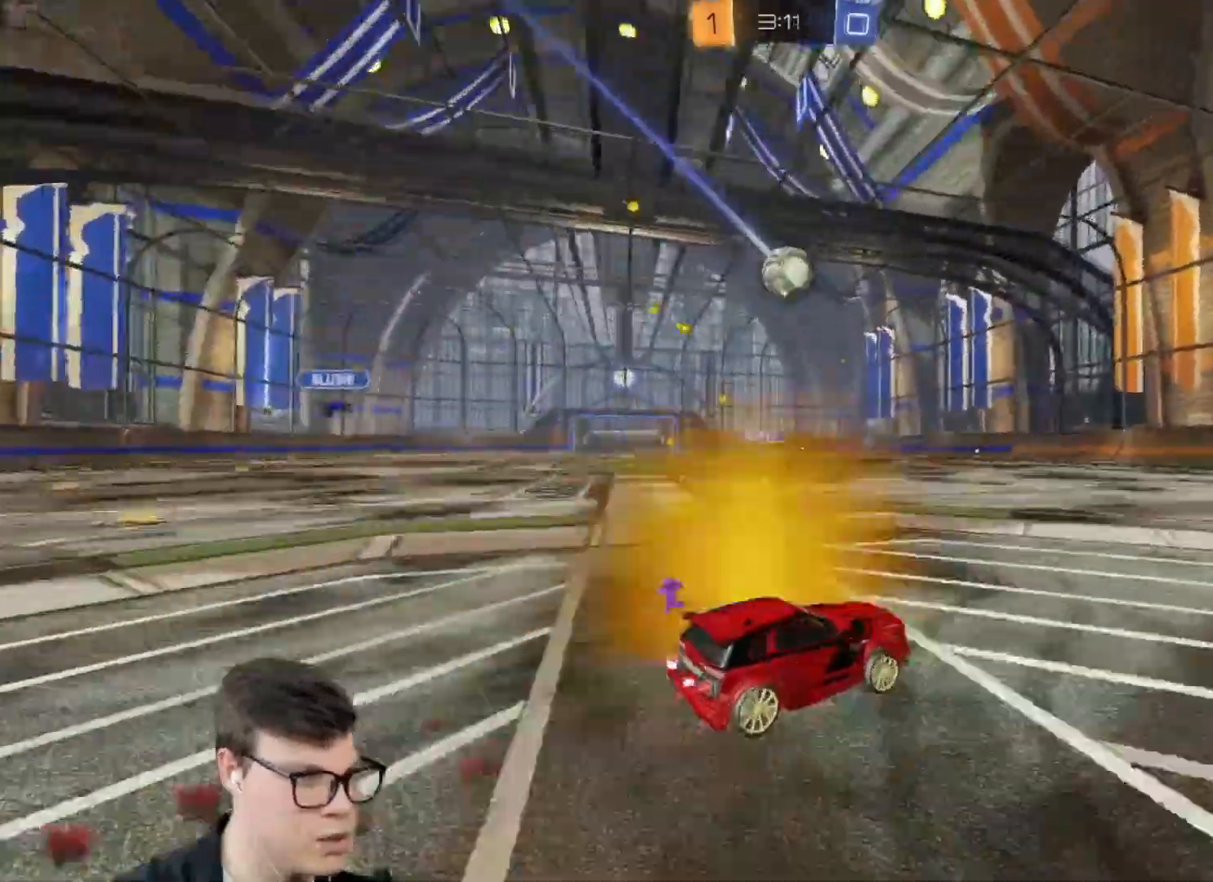
{"keys": ["d", "w"], "mouse": ["left"], "events": [[33, "d", "up"], [367, "d", "down"]]}
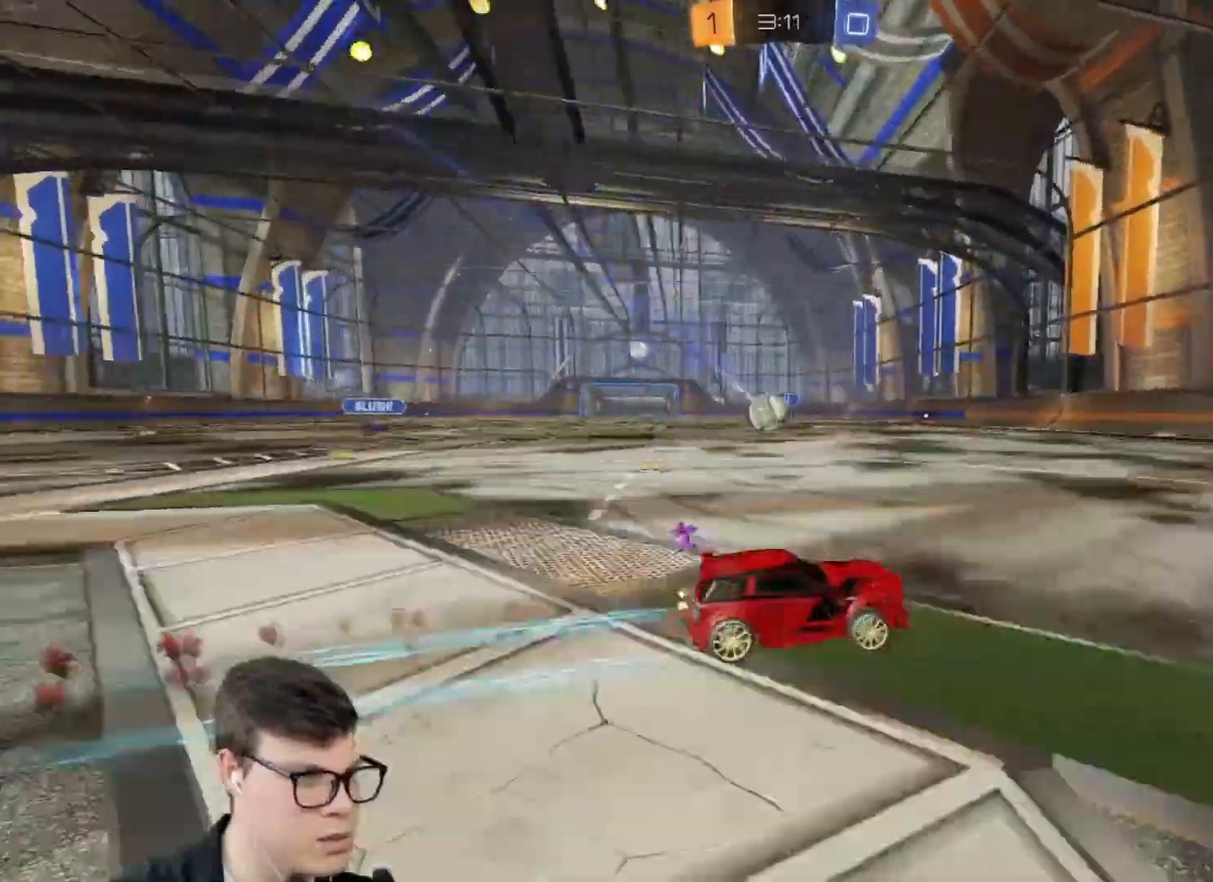
{"keys": ["a", "w"], "mouse": [], "events": [[67, "d", "up"], [67, "mouse_left", "up"], [167, "mouse_left", "down"], [334, "a", "down"], [434, "mouse_left", "up"]]}
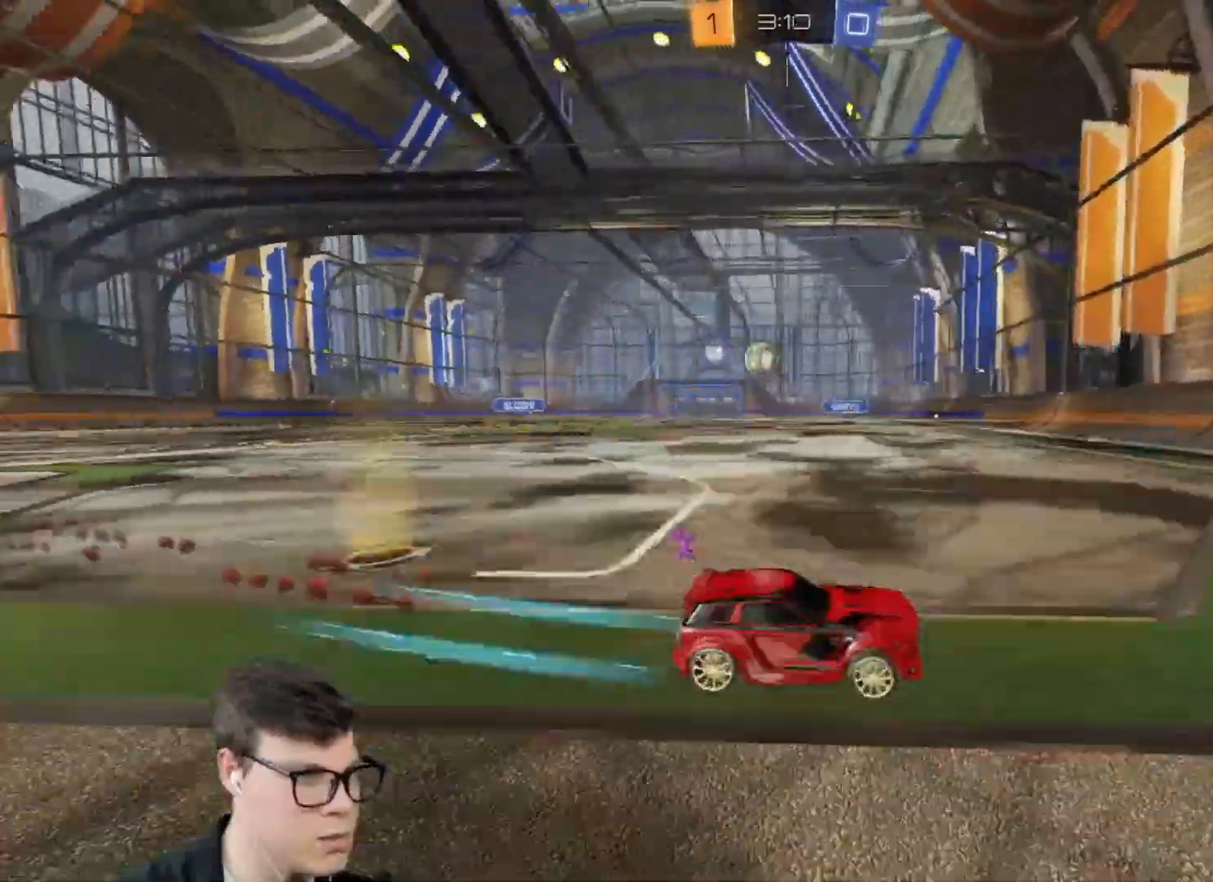
{"keys": ["w"], "mouse": ["left"], "events": [[33, "mouse_left", "down"], [400, "a", "up"]]}
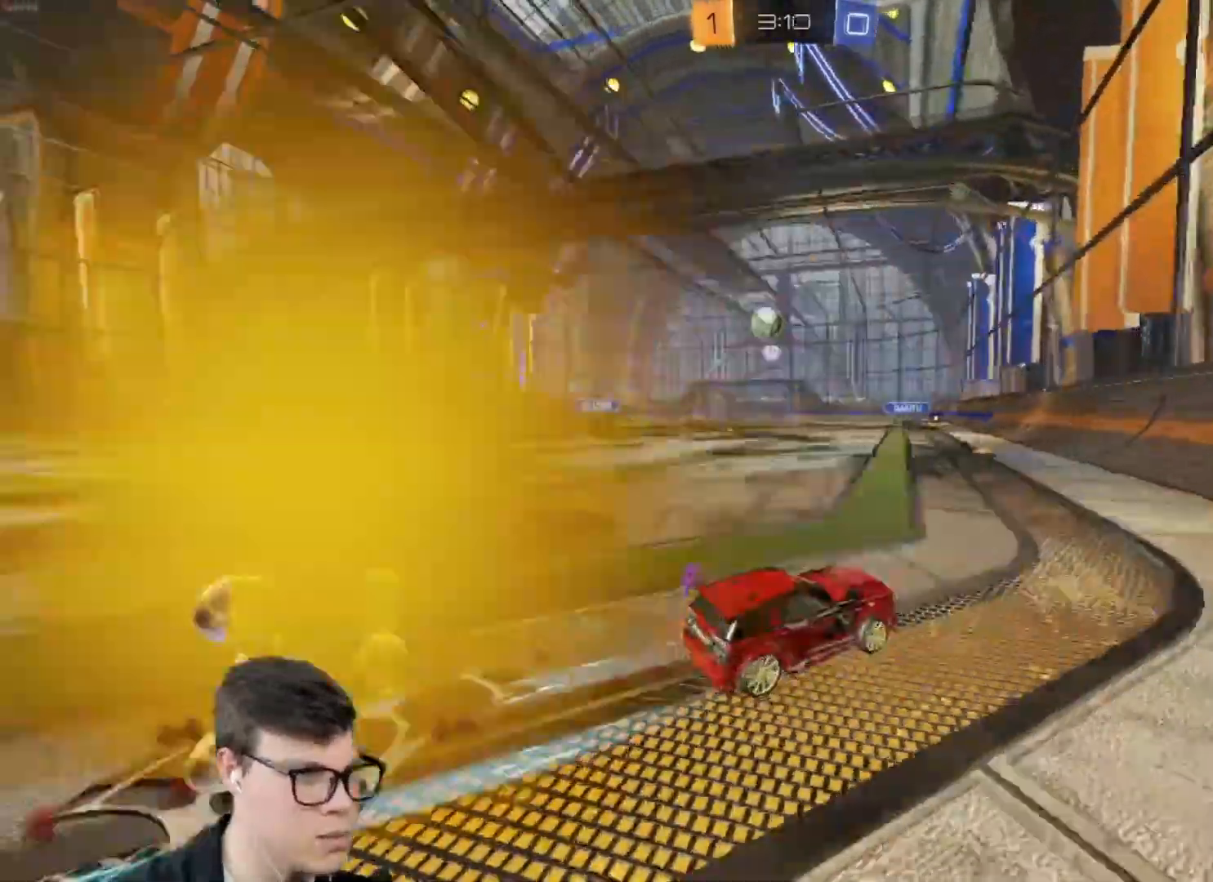
{"keys": ["w"], "mouse": ["left"], "events": [[134, "a", "down"], [134, "mouse_left", "up"], [234, "mouse_left", "down"], [267, "a", "up"]]}
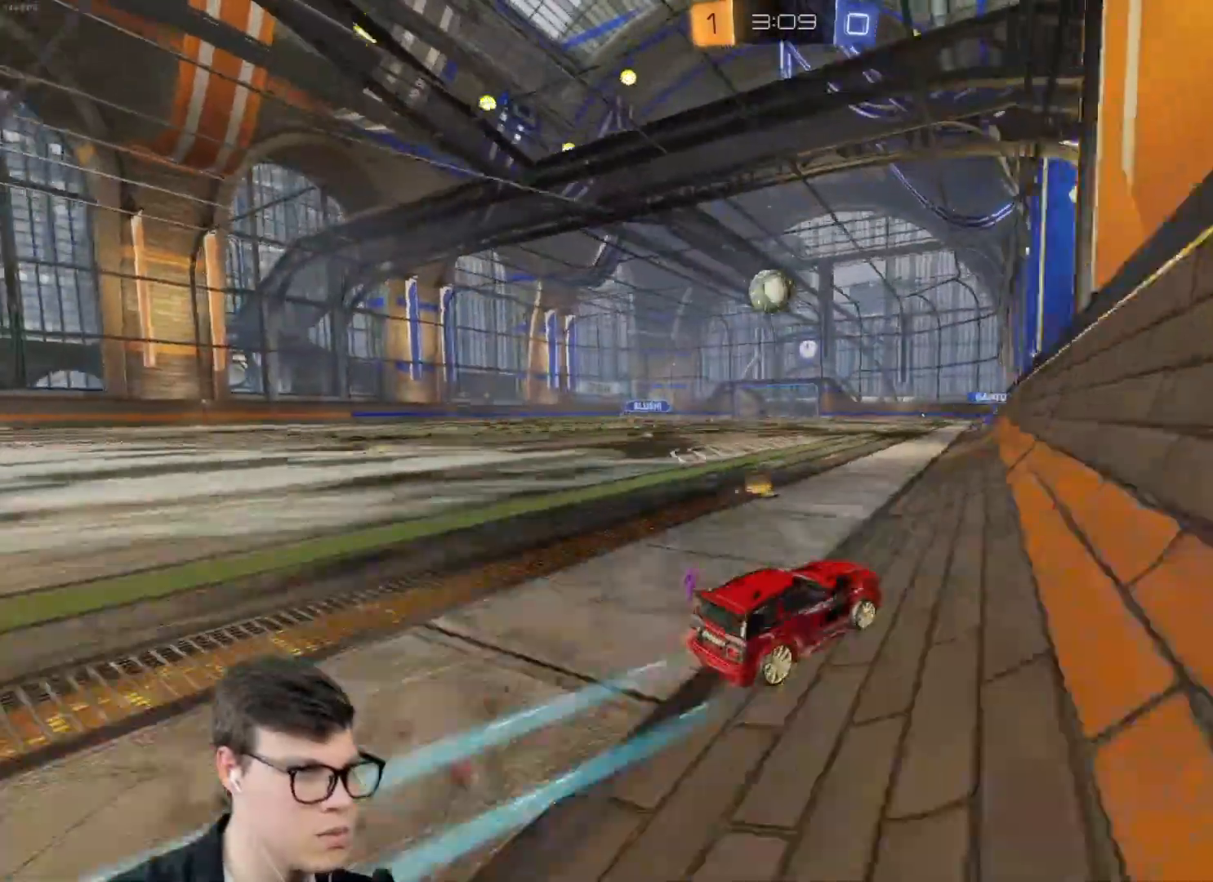
{"keys": [], "mouse": ["left", "right"], "events": [[334, "a", "down"], [400, "a", "up"], [400, "w", "up"], [434, "mouse_right", "down"]]}